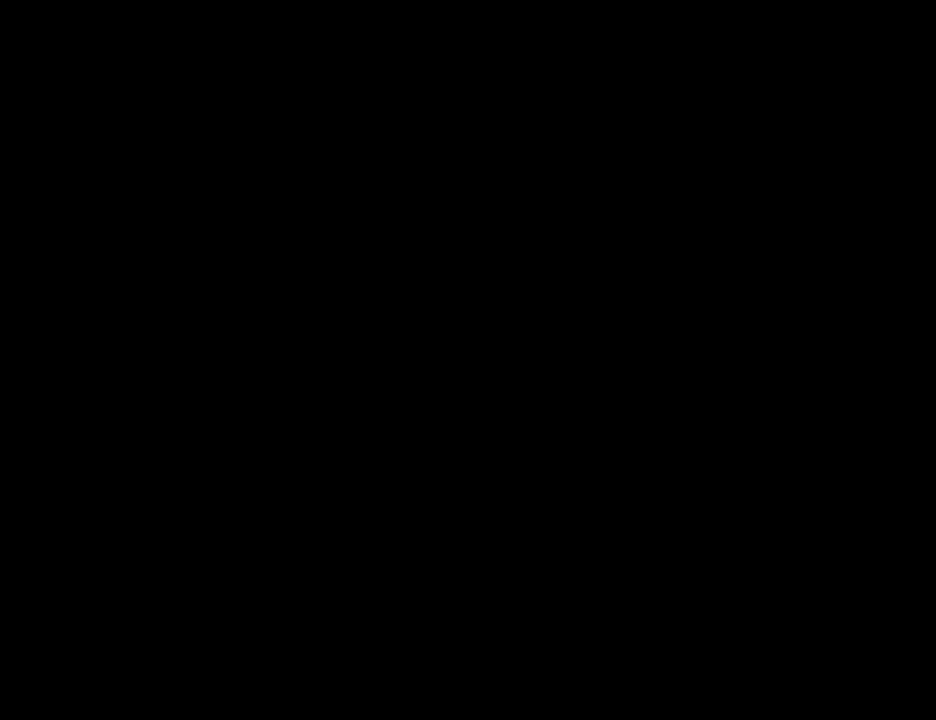
Gameplay with a controller (Nintendo layout); each line is a JSON object with the inputs held at the frame after it. "events" lists button and stick changes between this image and that frame as [ms after this image, input, new state], when the widget could be followed in between. Not read: L3 R3.
{"buttons": [], "events": []}
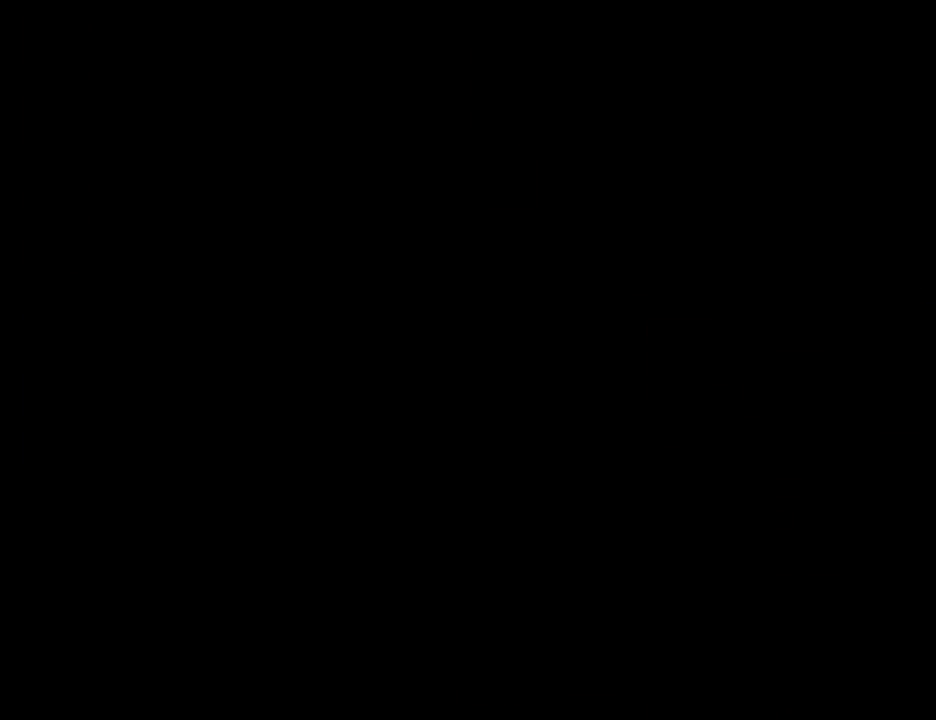
{"buttons": [], "events": []}
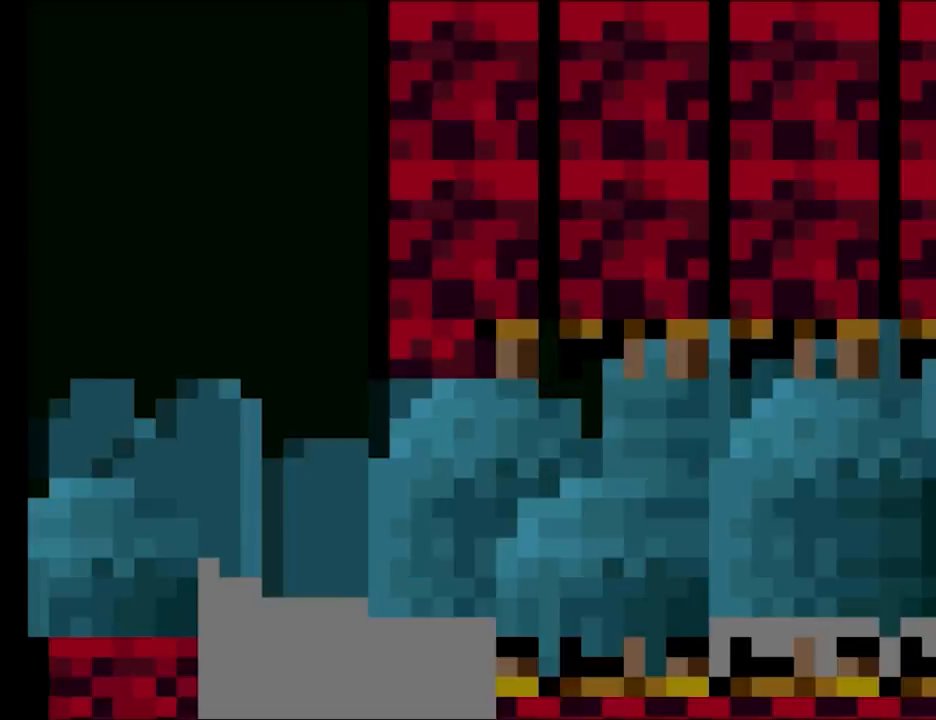
{"buttons": [], "events": []}
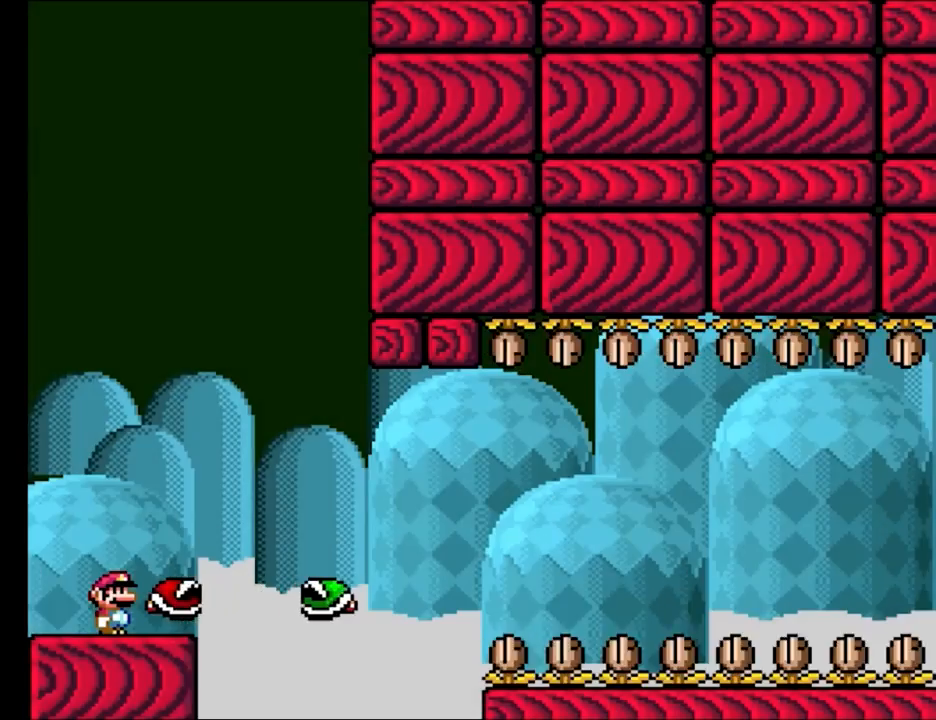
{"buttons": [], "events": [[100, "X", "down"], [267, "X", "up"]]}
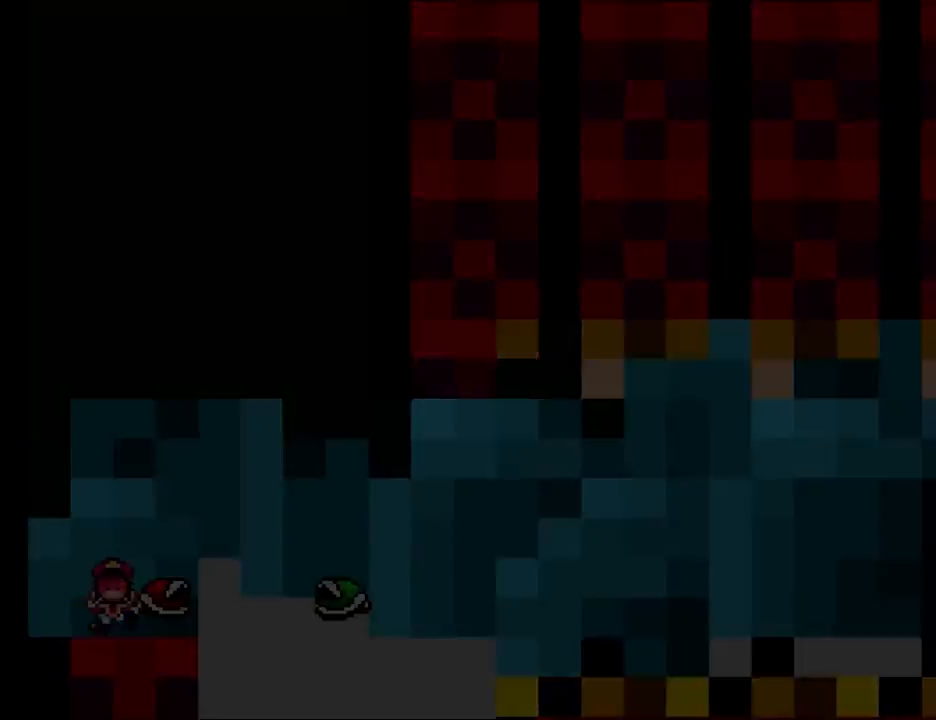
{"buttons": ["X"], "events": [[117, "X", "down"]]}
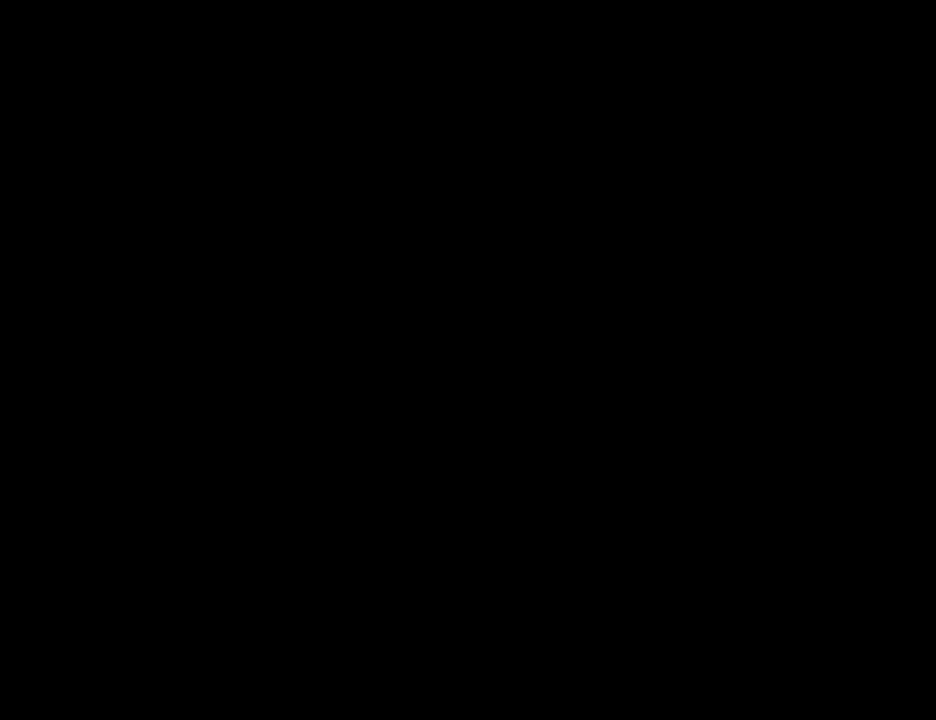
{"buttons": ["X"], "events": []}
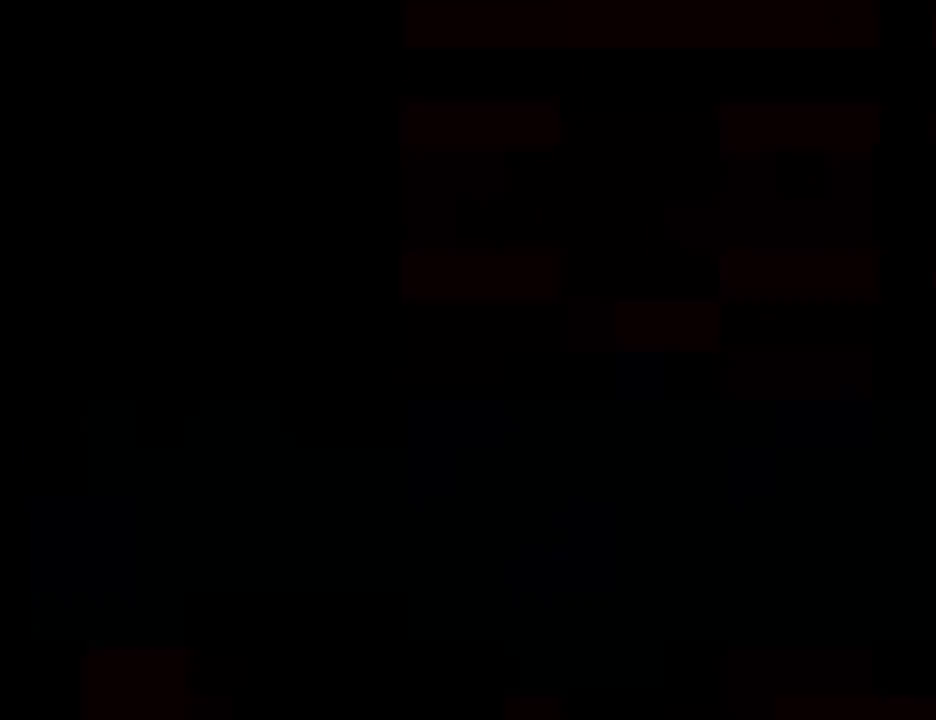
{"buttons": ["X"], "events": [[233, "DPAD_RIGHT", "down"], [333, "DPAD_RIGHT", "up"]]}
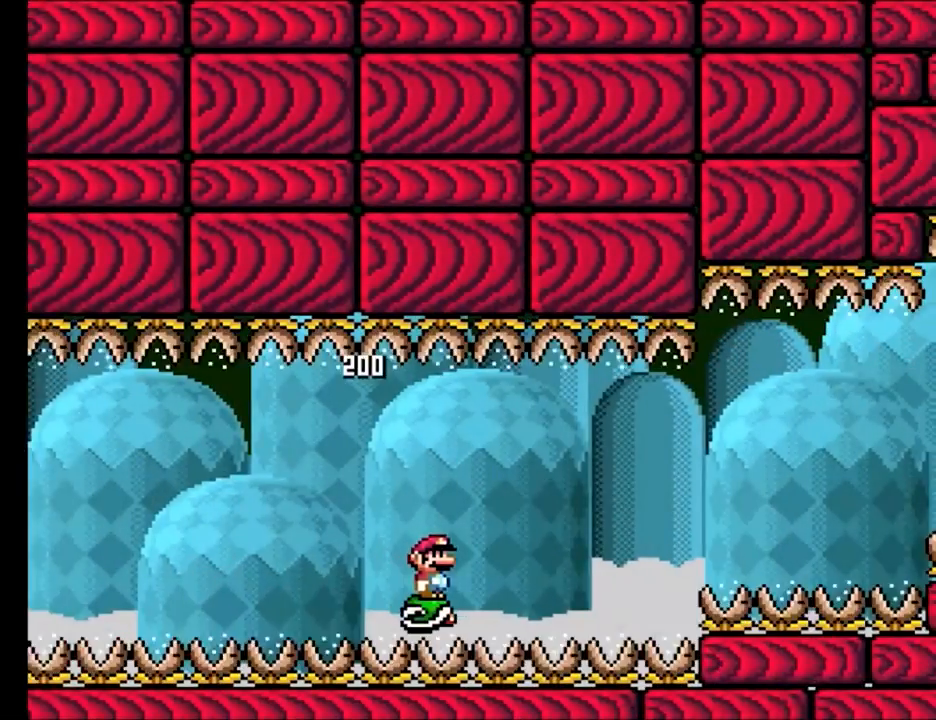
{"buttons": ["X", "DPAD_RIGHT"], "events": [[333, "A", "down"], [333, "DPAD_RIGHT", "down"], [400, "A", "up"]]}
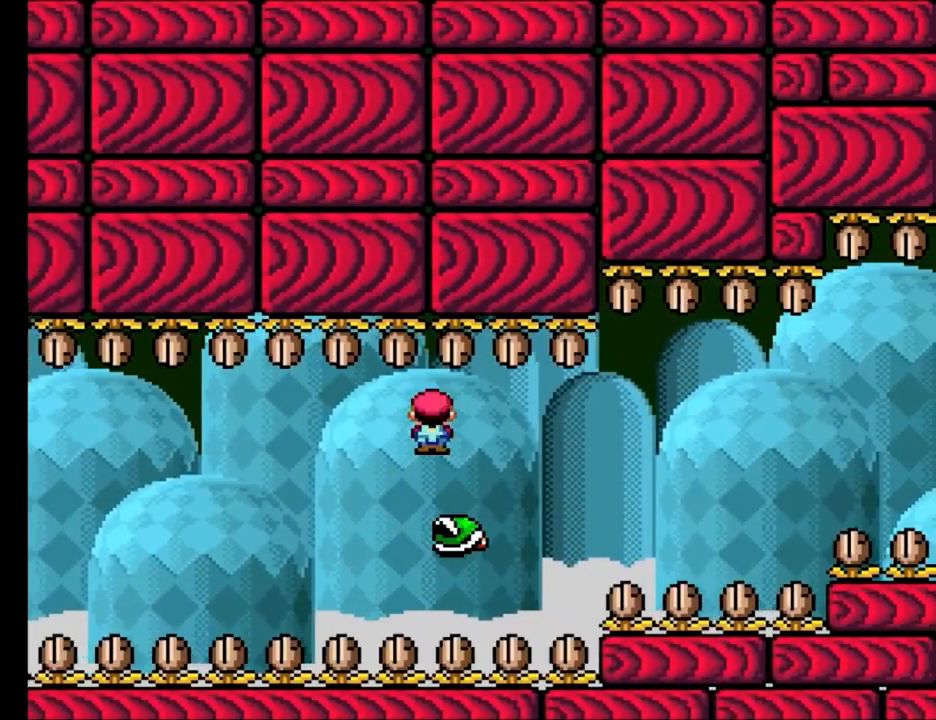
{"buttons": ["X"], "events": [[167, "DPAD_RIGHT", "up"], [183, "DPAD_UP", "down"], [200, "DPAD_LEFT", "down"], [200, "DPAD_UP", "up"], [233, "DPAD_UP", "down"], [300, "DPAD_UP", "up"], [350, "DPAD_LEFT", "up"]]}
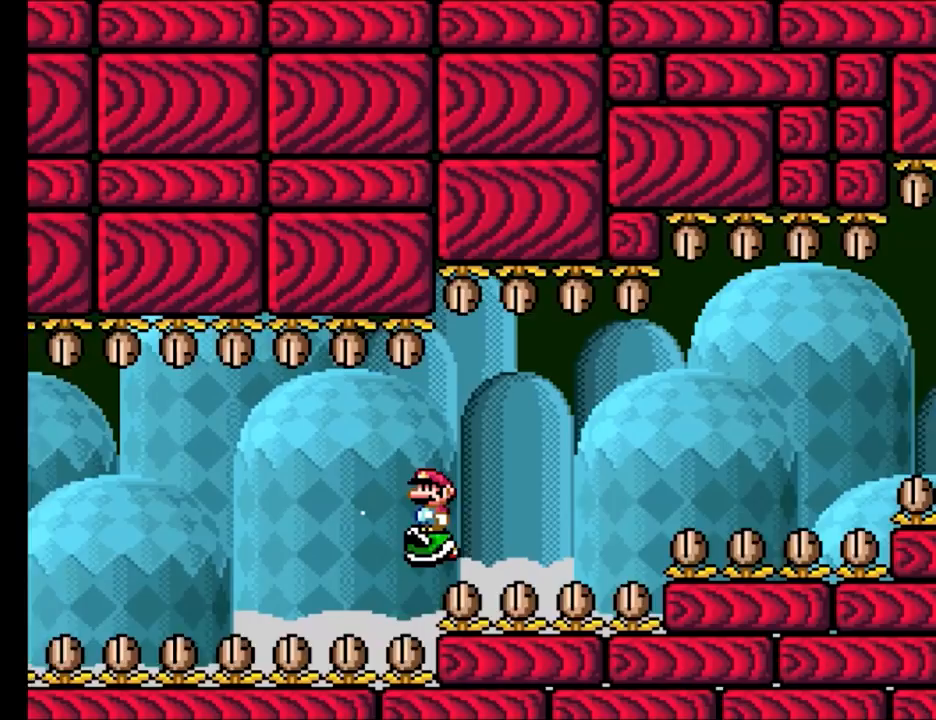
{"buttons": ["X", "DPAD_RIGHT"], "events": [[283, "DPAD_RIGHT", "down"], [333, "A", "down"], [367, "A", "up"]]}
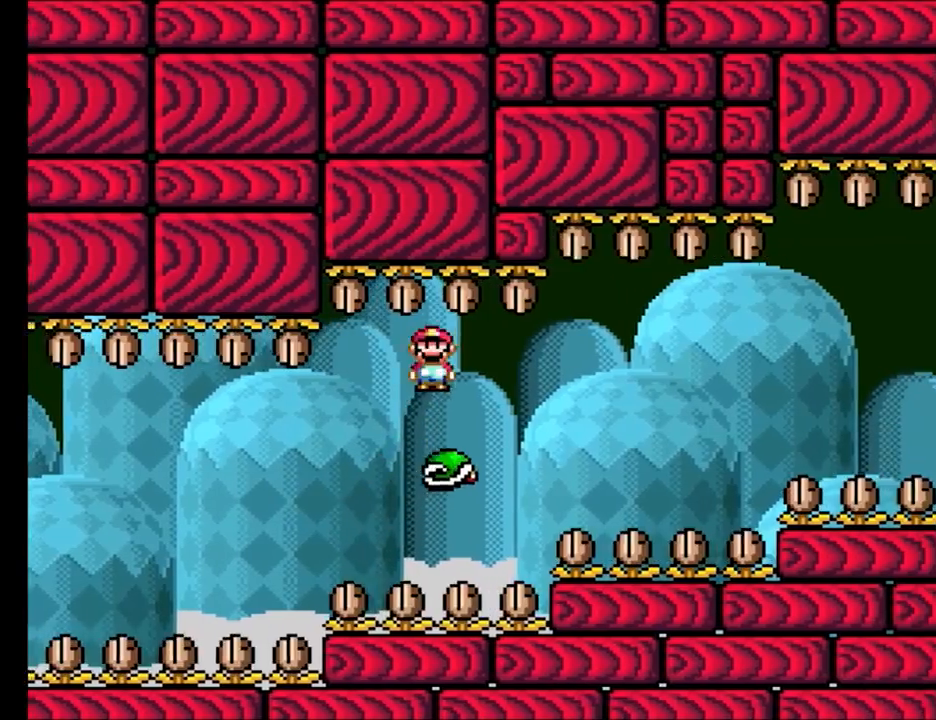
{"buttons": ["X"], "events": [[133, "DPAD_RIGHT", "up"], [150, "DPAD_LEFT", "down"], [150, "DPAD_UP", "down"], [167, "DPAD_UP", "up"], [317, "DPAD_LEFT", "up"]]}
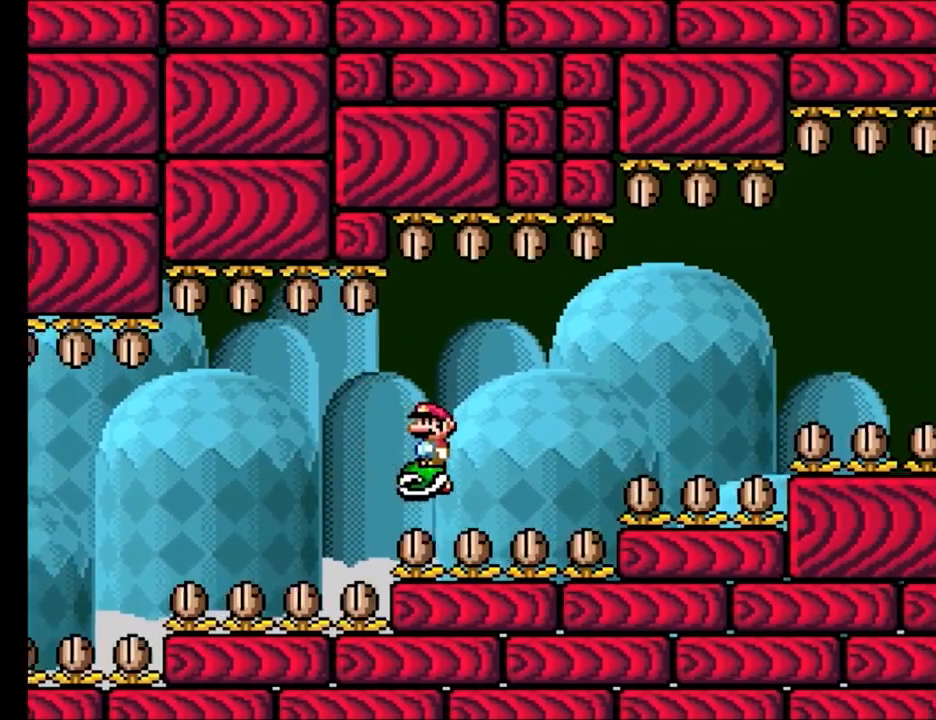
{"buttons": ["X", "DPAD_RIGHT"], "events": [[150, "A", "down"], [150, "DPAD_RIGHT", "down"], [217, "A", "up"]]}
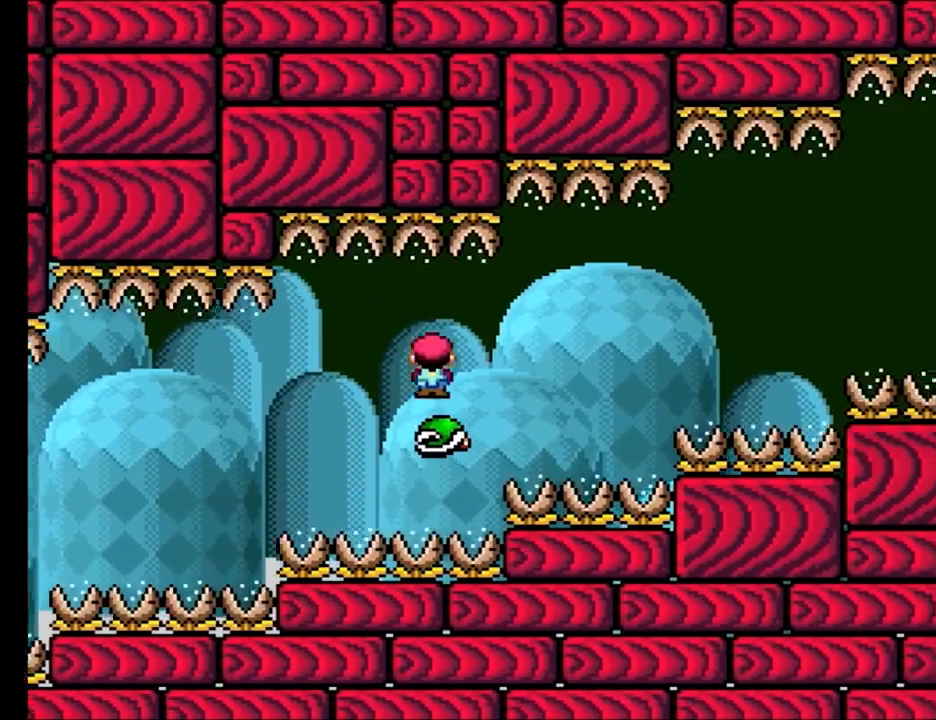
{"buttons": ["X"], "events": [[17, "DPAD_RIGHT", "up"], [33, "DPAD_UP", "down"], [50, "DPAD_LEFT", "down"], [50, "DPAD_UP", "up"], [150, "DPAD_LEFT", "up"]]}
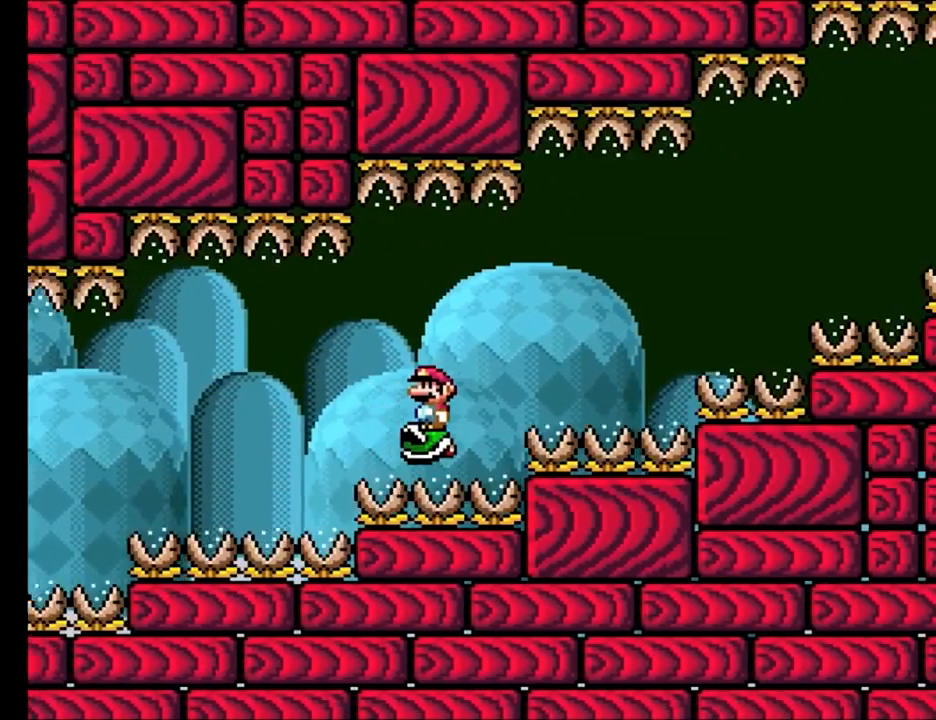
{"buttons": ["X", "DPAD_RIGHT"], "events": [[317, "DPAD_RIGHT", "down"], [367, "A", "down"], [417, "A", "up"]]}
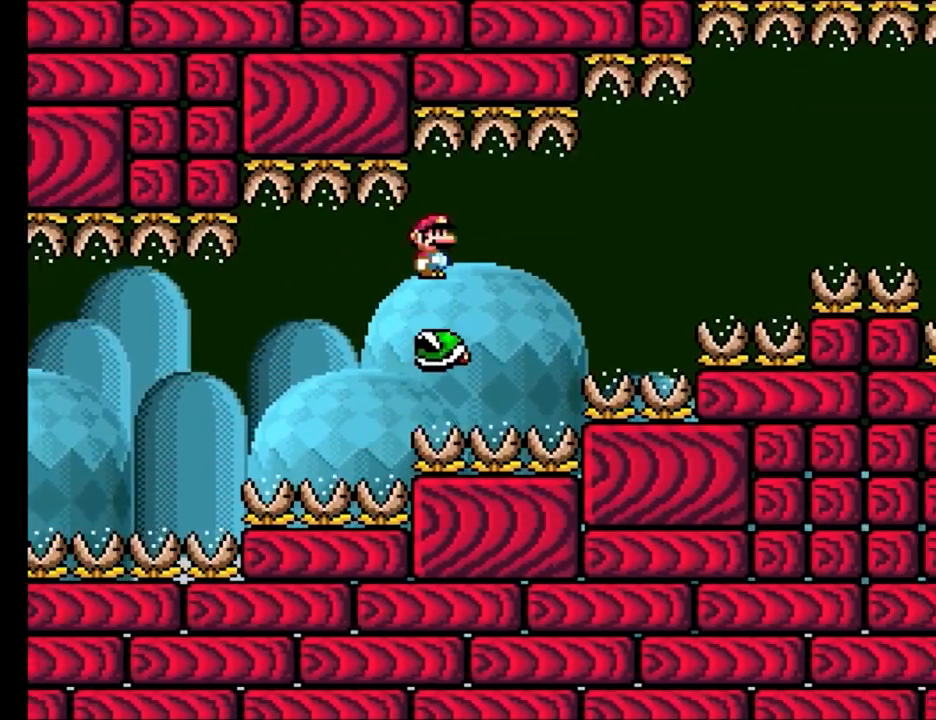
{"buttons": ["X"], "events": [[100, "DPAD_RIGHT", "up"], [100, "DPAD_UP", "down"], [117, "DPAD_UP", "up"], [133, "DPAD_LEFT", "down"], [250, "DPAD_LEFT", "up"]]}
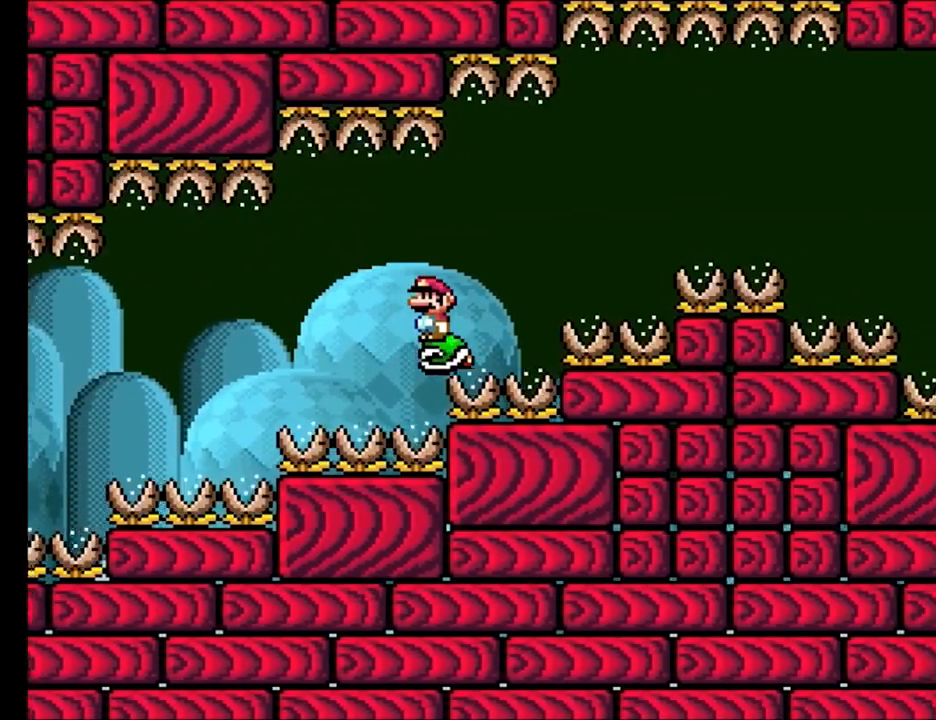
{"buttons": ["X"], "events": []}
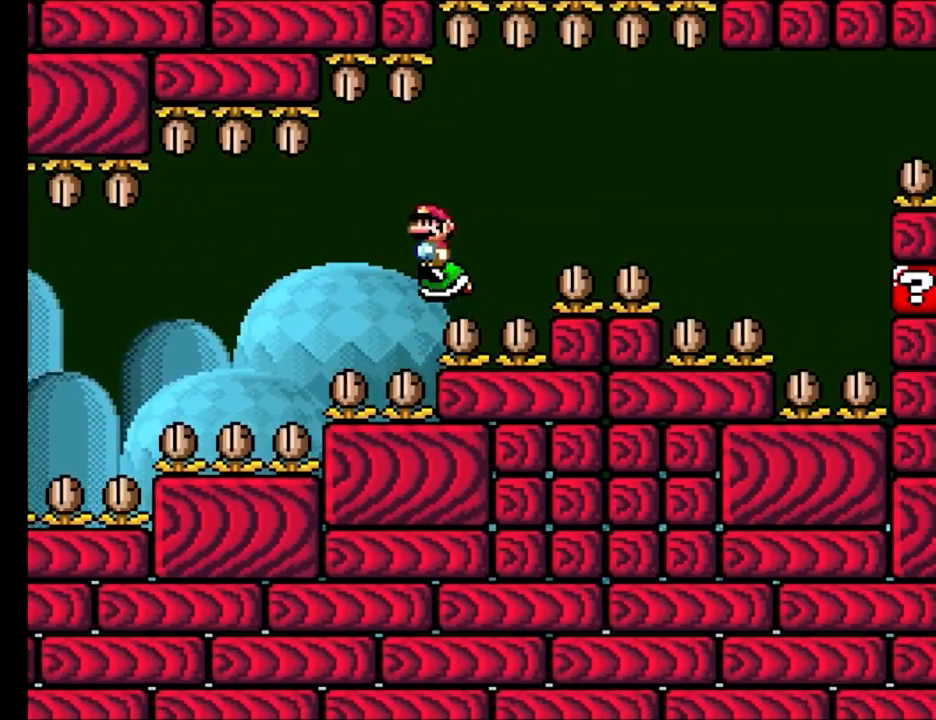
{"buttons": ["X", "DPAD_LEFT"], "events": [[33, "DPAD_RIGHT", "down"], [100, "A", "down"], [167, "A", "up"], [383, "DPAD_RIGHT", "up"], [400, "DPAD_UP", "down"], [417, "DPAD_LEFT", "down"], [417, "DPAD_UP", "up"]]}
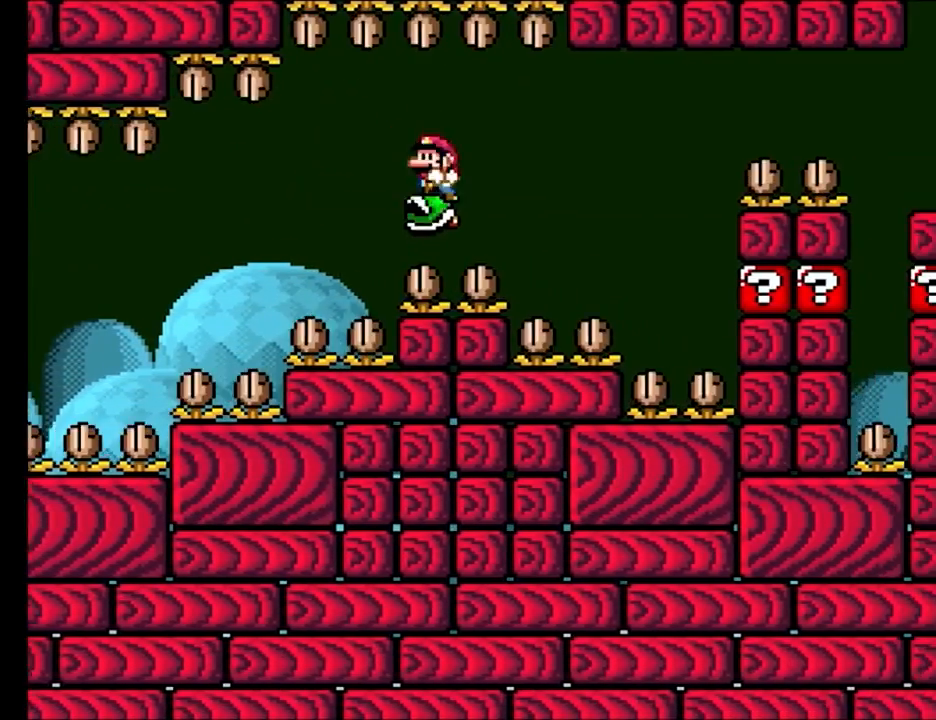
{"buttons": ["A", "X", "DPAD_RIGHT"], "events": [[50, "DPAD_LEFT", "up"], [250, "DPAD_RIGHT", "down"], [283, "A", "down"], [317, "A", "up"], [500, "A", "down"]]}
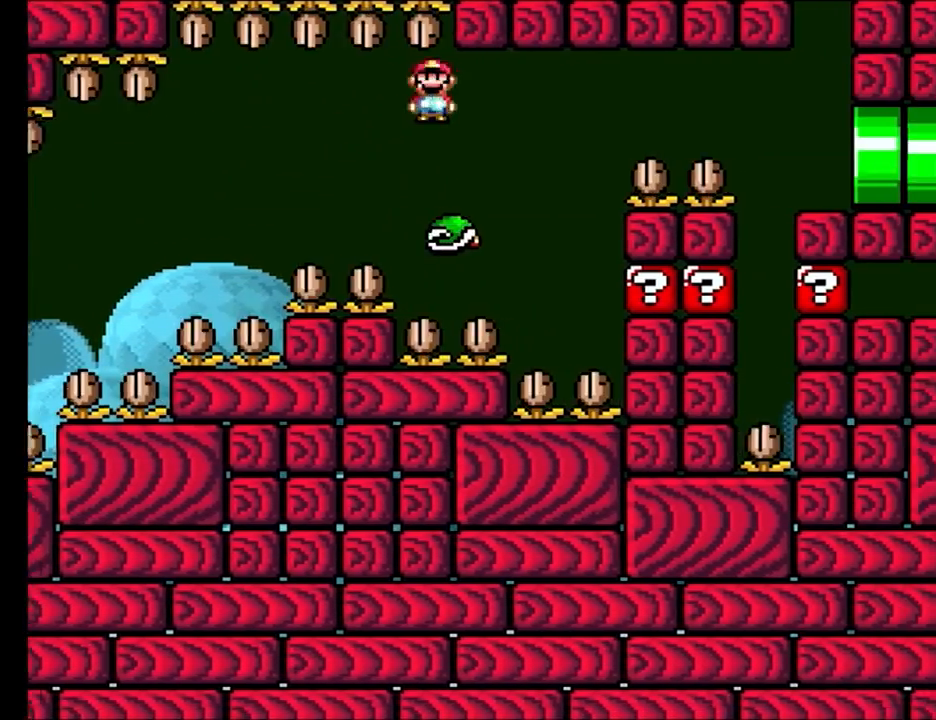
{"buttons": ["X", "DPAD_RIGHT"], "events": [[50, "A", "up"], [83, "DPAD_RIGHT", "up"], [83, "DPAD_UP", "down"], [117, "DPAD_LEFT", "down"], [117, "DPAD_UP", "up"], [200, "DPAD_UP", "down"], [217, "DPAD_LEFT", "up"], [217, "DPAD_RIGHT", "down"], [217, "DPAD_UP", "up"], [367, "A", "down"], [467, "A", "up"]]}
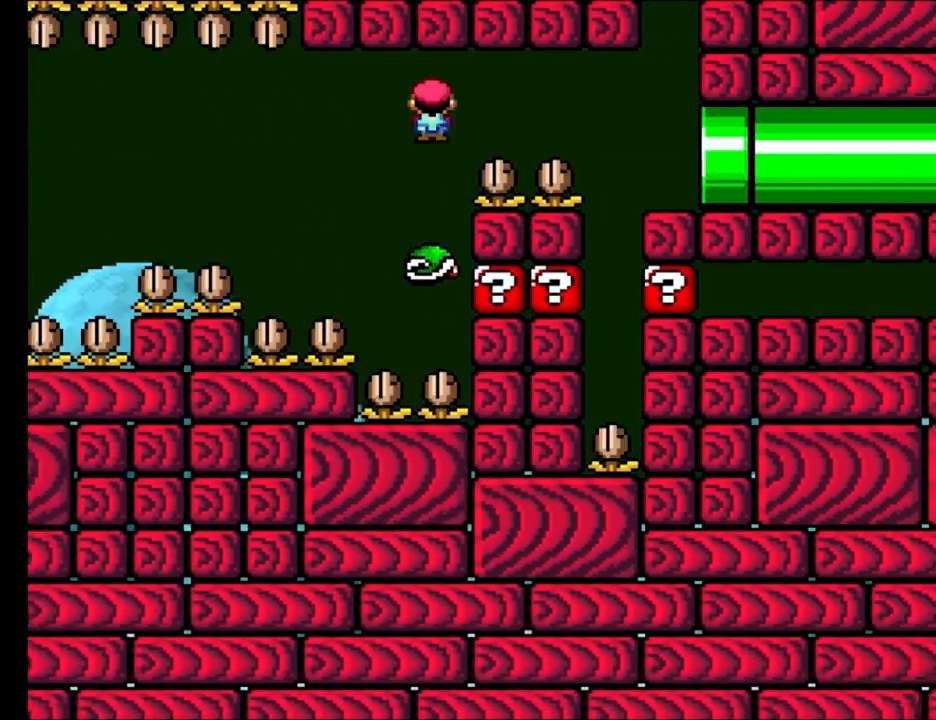
{"buttons": ["X"], "events": [[67, "A", "down"], [450, "DPAD_RIGHT", "up"], [483, "A", "up"]]}
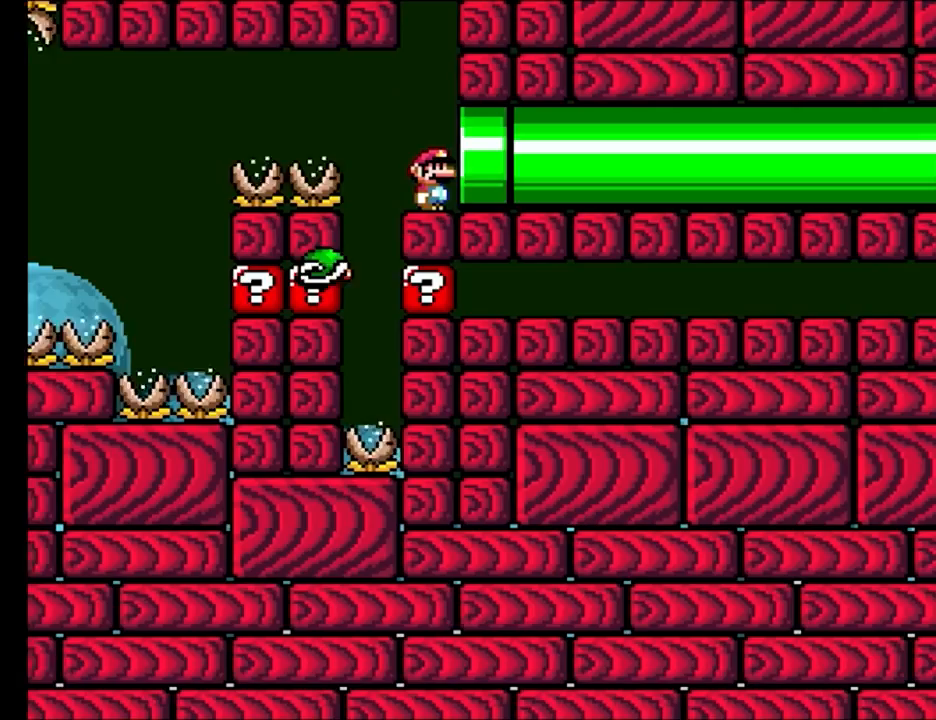
{"buttons": ["X", "DPAD_RIGHT"], "events": [[283, "DPAD_RIGHT", "down"]]}
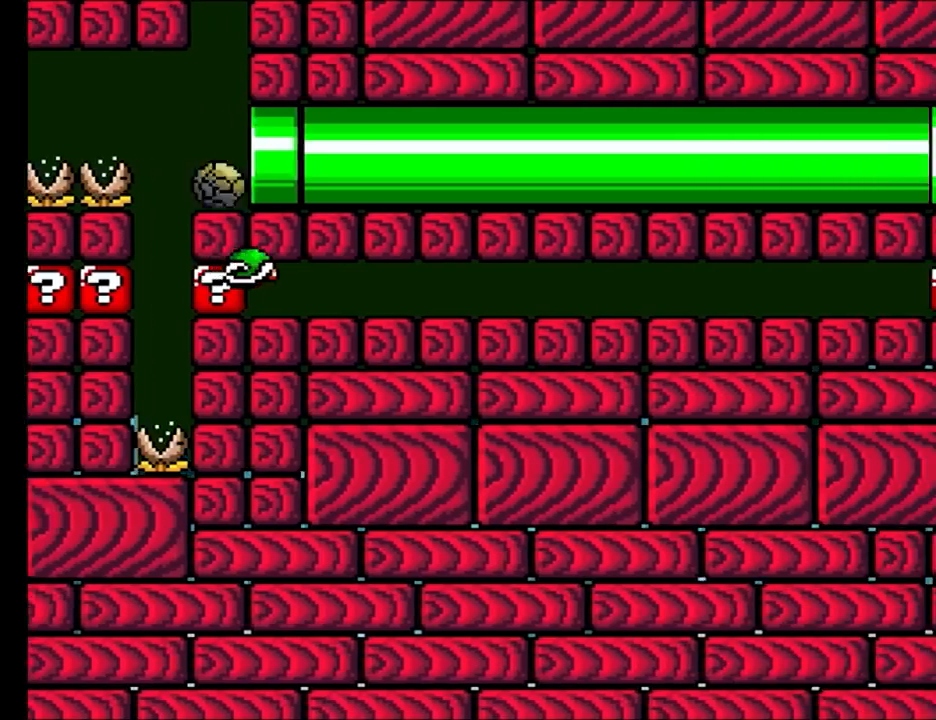
{"buttons": ["B", "Y"], "events": [[83, "X", "up"], [83, "Y", "down"], [117, "DPAD_RIGHT", "up"], [117, "X", "down"], [167, "B", "down"], [250, "X", "up"], [267, "DPAD_RIGHT", "down"], [500, "DPAD_RIGHT", "up"]]}
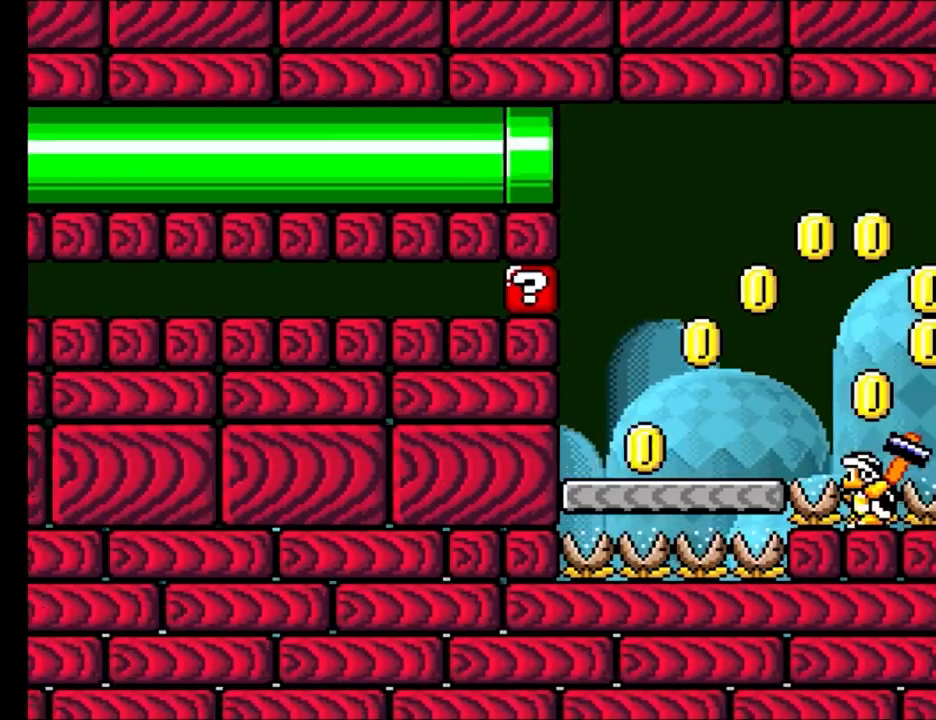
{"buttons": ["Y", "DPAD_RIGHT"], "events": [[217, "B", "up"], [400, "DPAD_RIGHT", "down"]]}
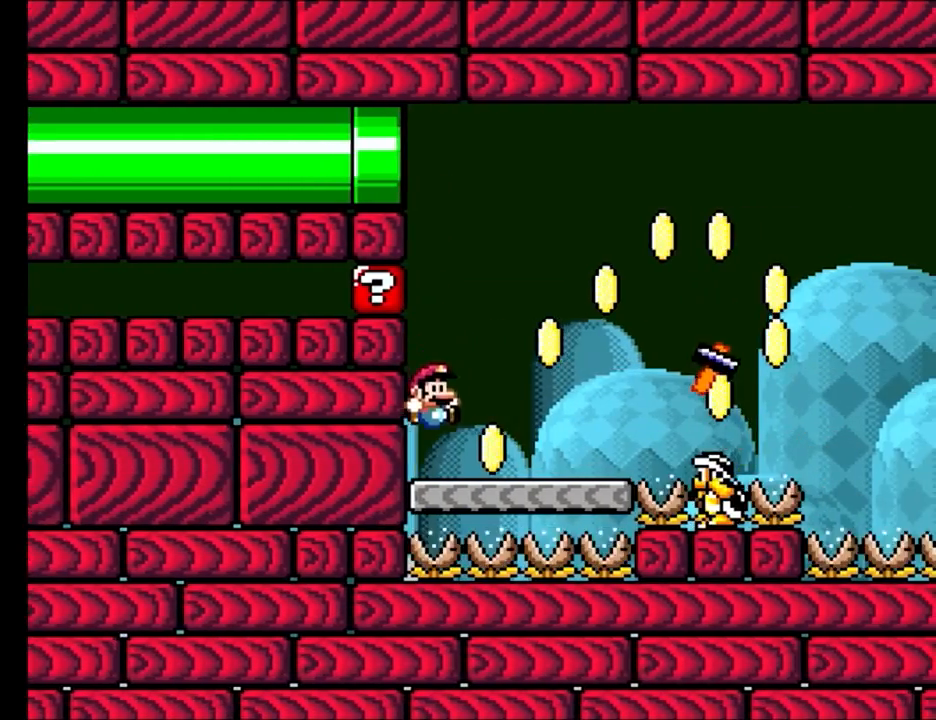
{"buttons": ["B", "Y", "DPAD_RIGHT"], "events": [[117, "B", "down"]]}
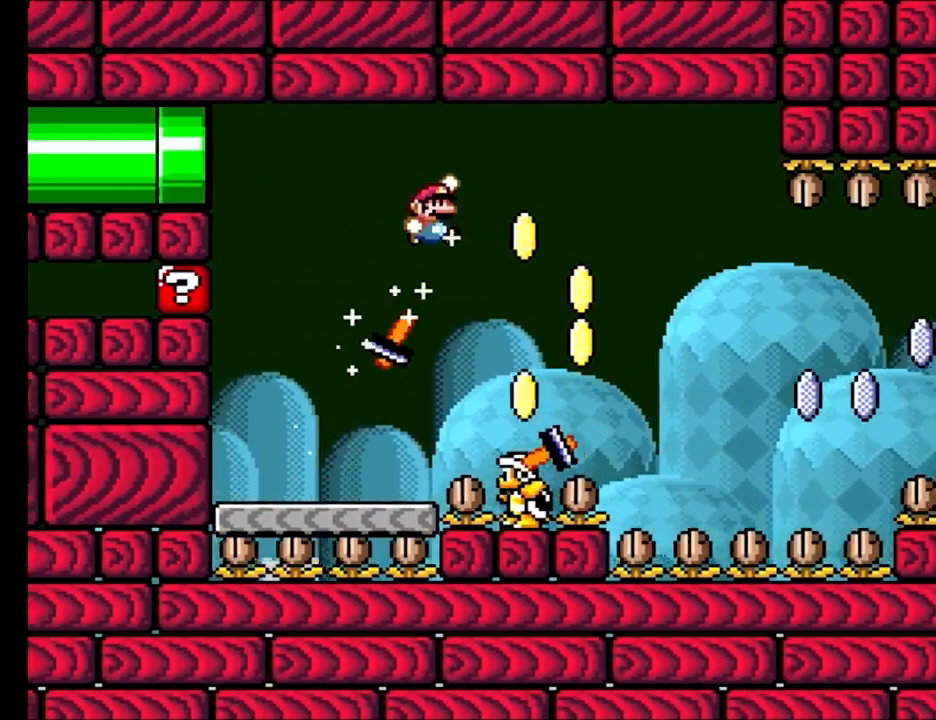
{"buttons": ["B", "Y"], "events": [[200, "DPAD_RIGHT", "up"], [200, "DPAD_UP", "down"], [233, "DPAD_LEFT", "down"], [233, "DPAD_UP", "up"], [483, "DPAD_LEFT", "up"]]}
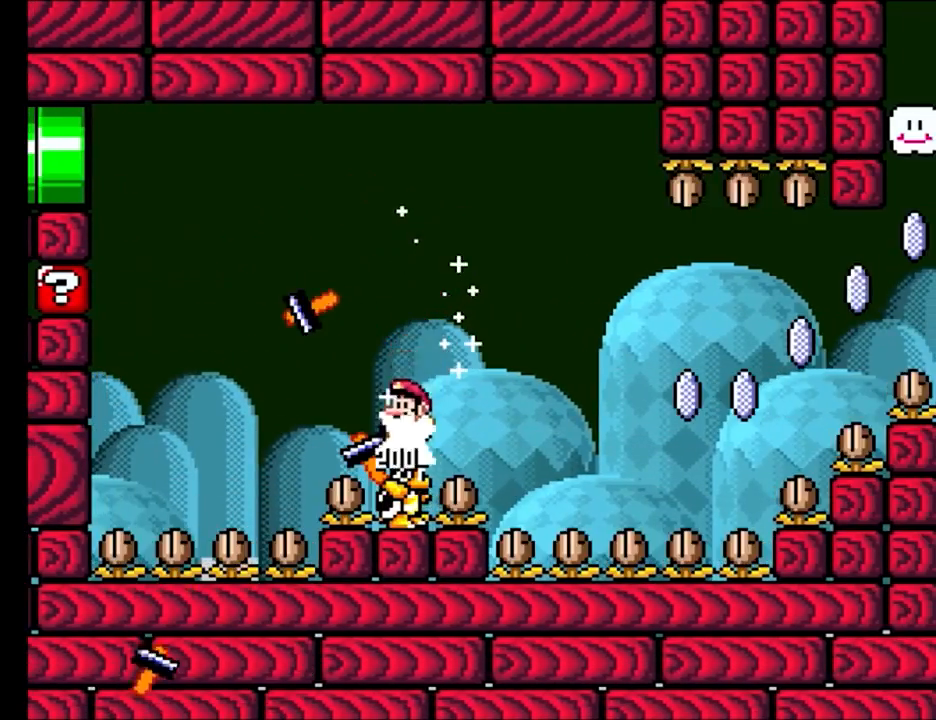
{"buttons": ["B", "Y", "DPAD_LEFT"], "events": [[100, "DPAD_LEFT", "down"], [433, "DPAD_LEFT", "up"], [433, "DPAD_RIGHT", "down"], [450, "DPAD_LEFT", "down"], [450, "DPAD_RIGHT", "up"]]}
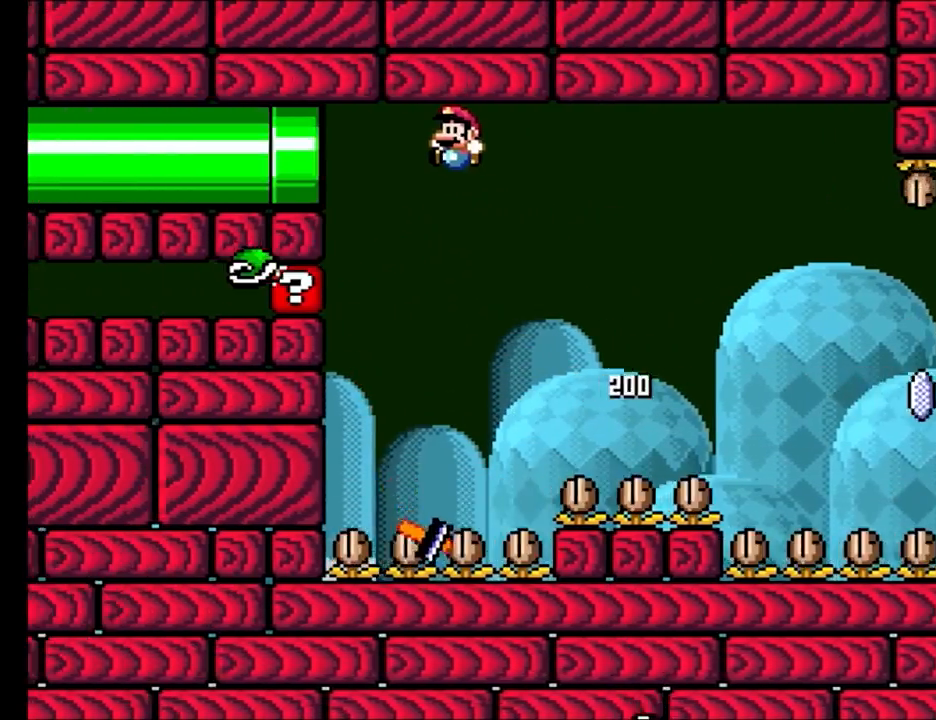
{"buttons": ["X"], "events": [[83, "DPAD_UP", "down"], [117, "DPAD_UP", "up"], [133, "DPAD_UP", "down"], [217, "DPAD_UP", "up"], [300, "DPAD_LEFT", "up"], [350, "B", "up"], [383, "X", "down"], [383, "Y", "up"]]}
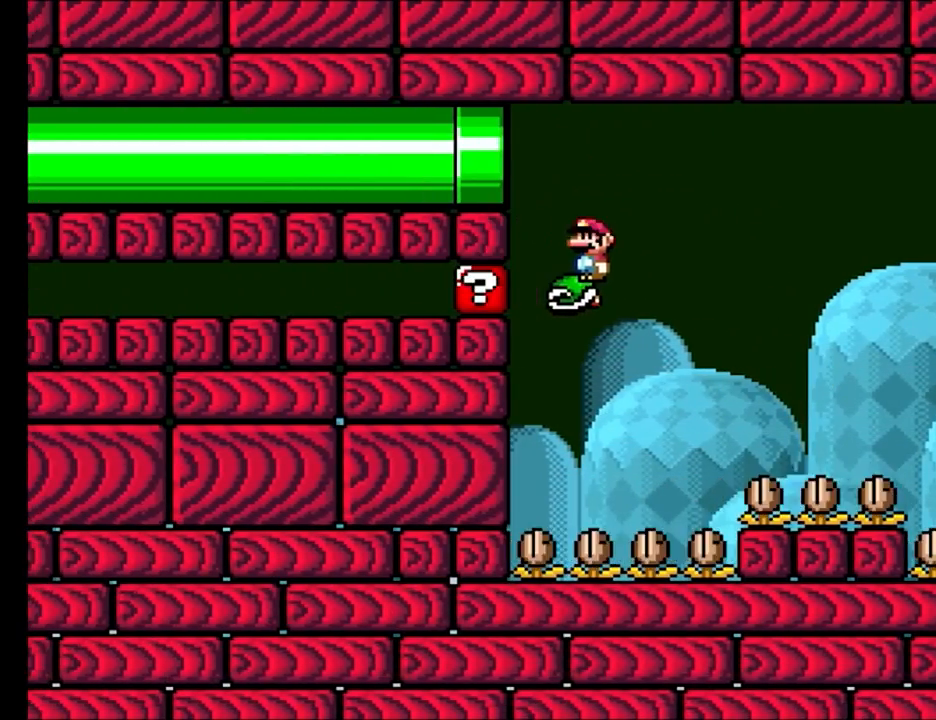
{"buttons": ["X", "DPAD_LEFT"], "events": [[117, "A", "down"], [117, "DPAD_RIGHT", "down"], [150, "A", "up"], [450, "DPAD_LEFT", "down"], [450, "DPAD_RIGHT", "up"]]}
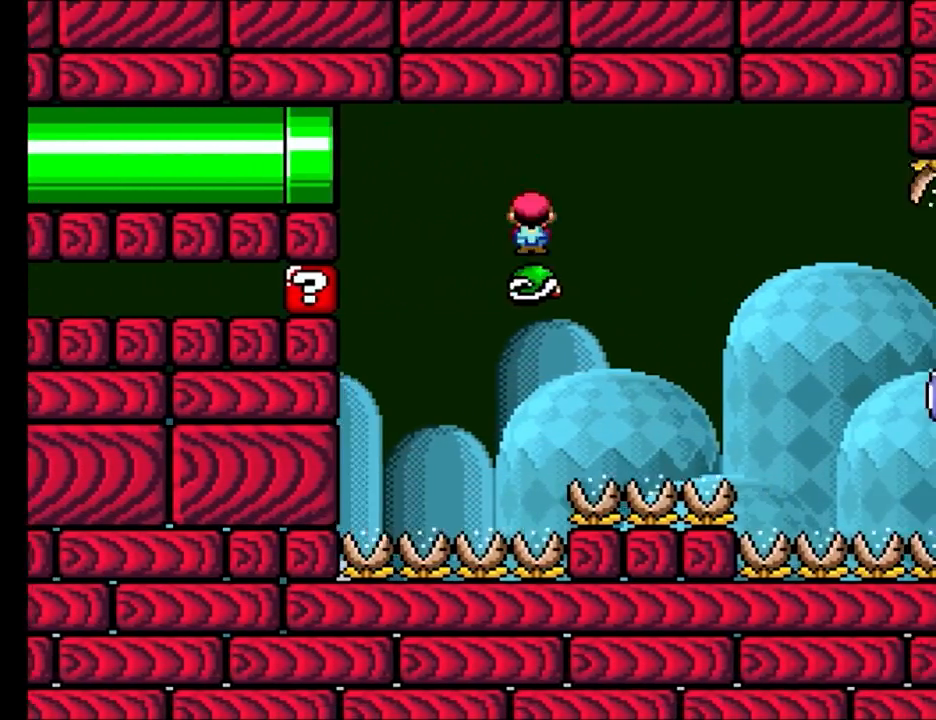
{"buttons": ["X", "DPAD_RIGHT"], "events": [[67, "DPAD_LEFT", "up"], [150, "DPAD_RIGHT", "down"], [167, "A", "down"], [217, "A", "up"]]}